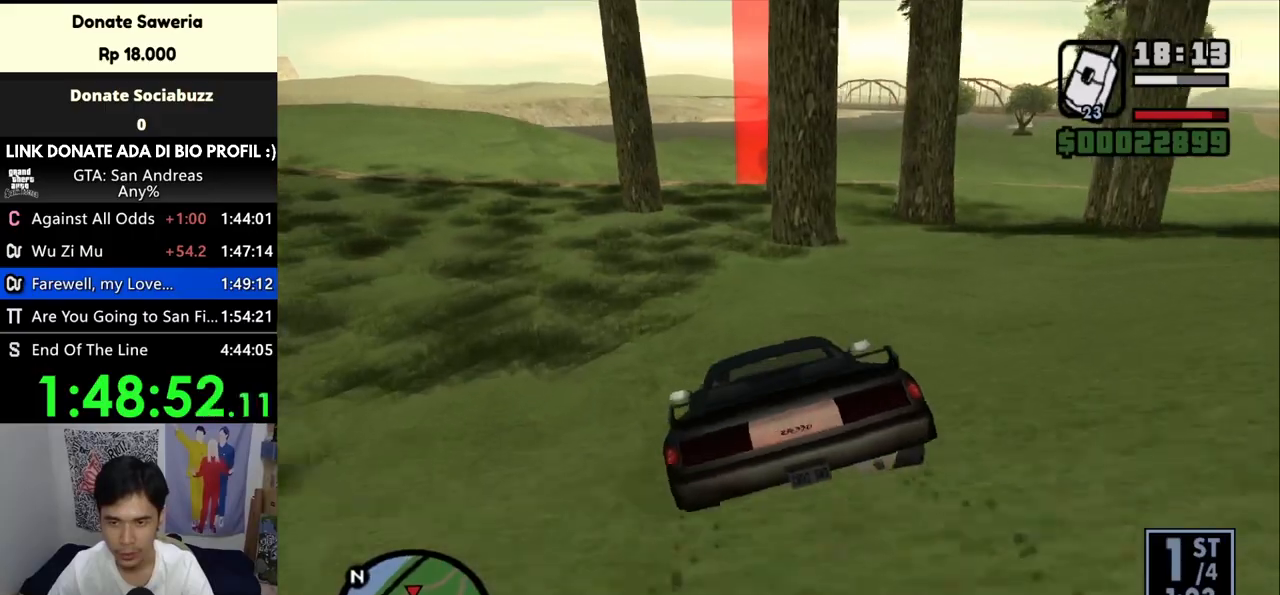
Gameplay with keyboard and mouse; each line is a JSON object with the keys and mouse buttons held at the frame after it. "events" lists presses ("down") and releases ("up") of "a", "alt", "c", "ctrl", "d", "down", "e", "escape", "f", "f2", "f3", "g", "h", "left", "num2", "num4", "num6", "num8", "q", "r", "right", "s", "shift", "space", "tab", "up", "v", "w", "x", "z", "mouse_left", "mouse_middle", "mouse_right", "mouse_wheel_up" and "mouse_wheel_down" between this image and that frame as [ms after this image, input, new state], when the widget could be followed in between. "mouse_left", "mouse_middle", "mouse_right", "mouse_wheel_up", "mouse_wheel_down" = the "left", "middle", "right", "wheel_up", "wheel_down" buttons of the "mouse" list. No other keys are recorded. Mouse movement is not recorded.
{"keys": ["a", "w"], "mouse": [], "events": [[100, "d", "up"], [200, "a", "down"], [267, "a", "up"], [467, "a", "down"]]}
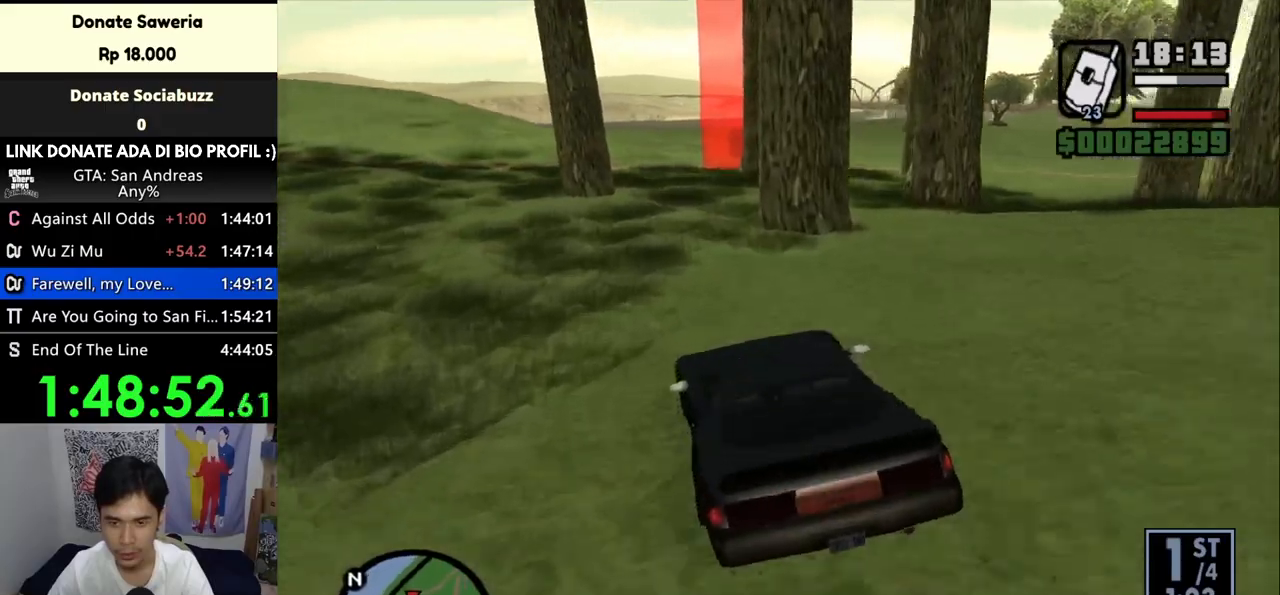
{"keys": ["w"], "mouse": [], "events": [[67, "a", "up"]]}
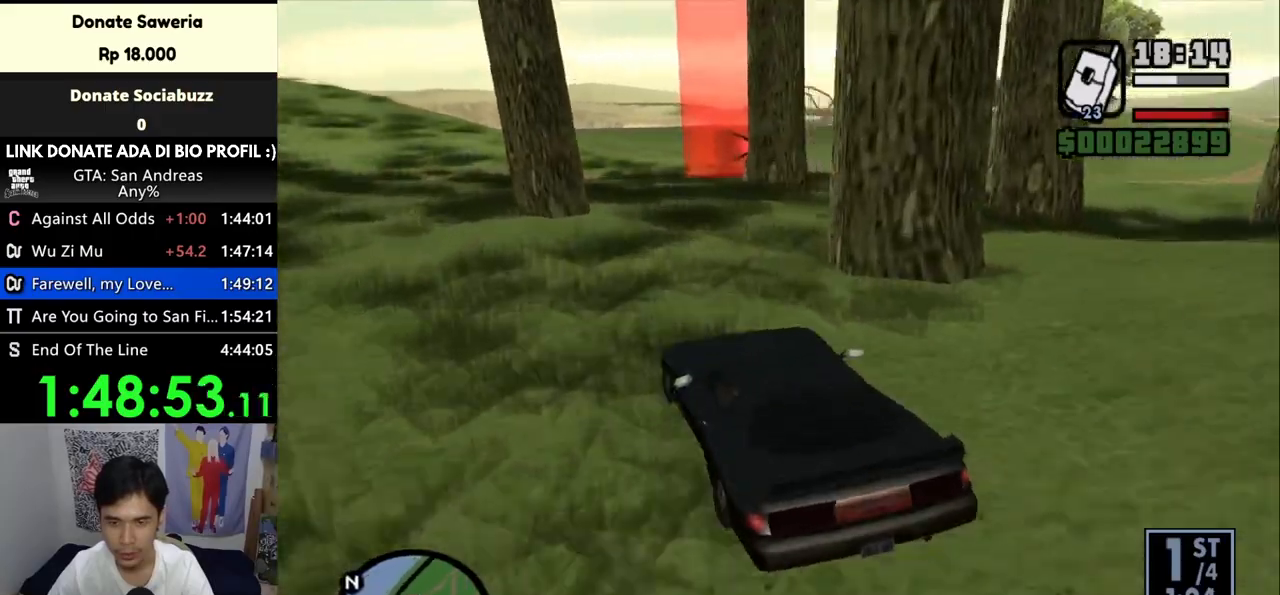
{"keys": ["d"], "mouse": [], "events": [[67, "d", "down"], [267, "d", "up"], [467, "d", "down"], [500, "w", "up"]]}
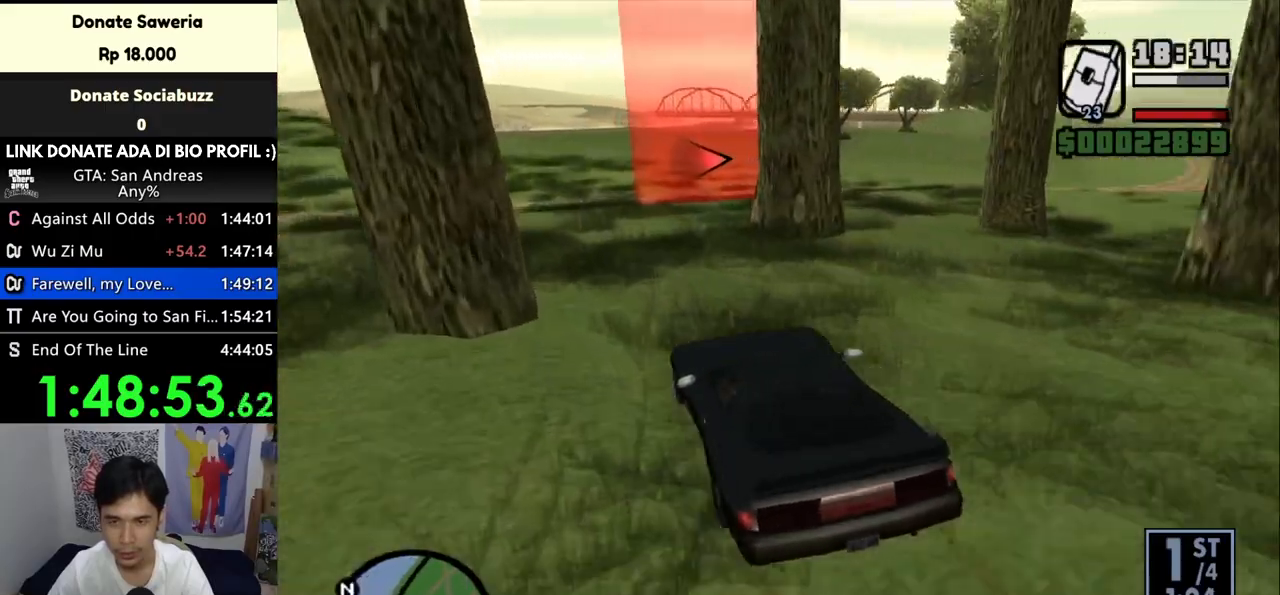
{"keys": ["d"], "mouse": [], "events": [[33, "d", "up"], [267, "s", "down"], [367, "s", "up"], [433, "d", "down"]]}
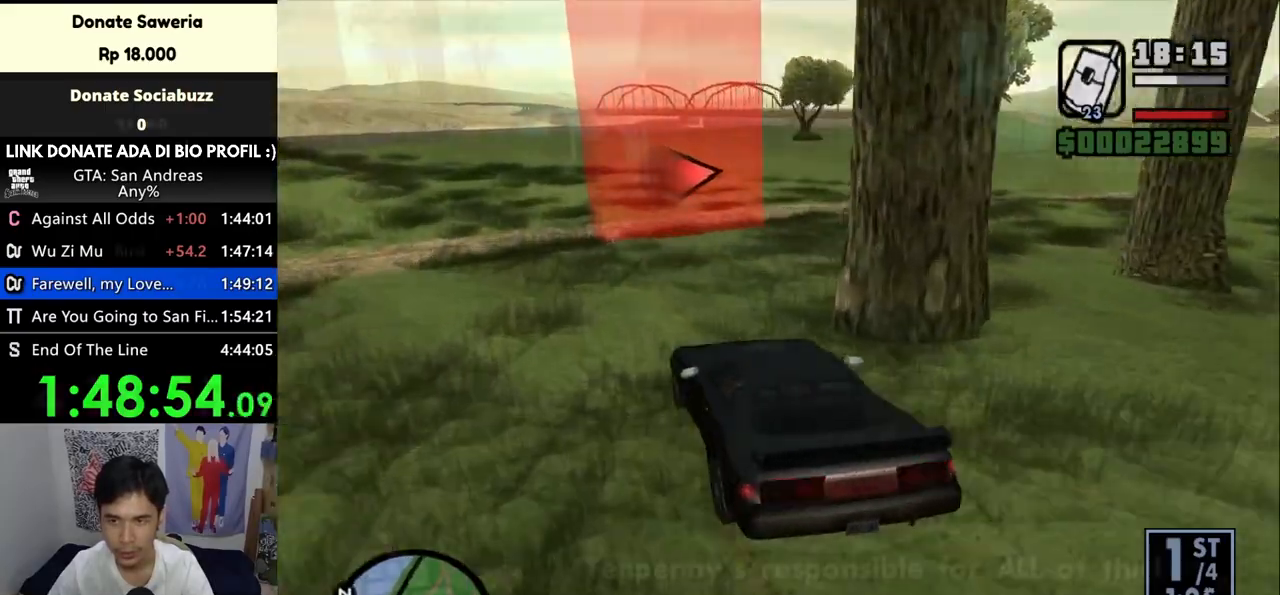
{"keys": ["d", "w"], "mouse": [], "events": [[200, "w", "down"], [300, "d", "up"], [433, "d", "down"]]}
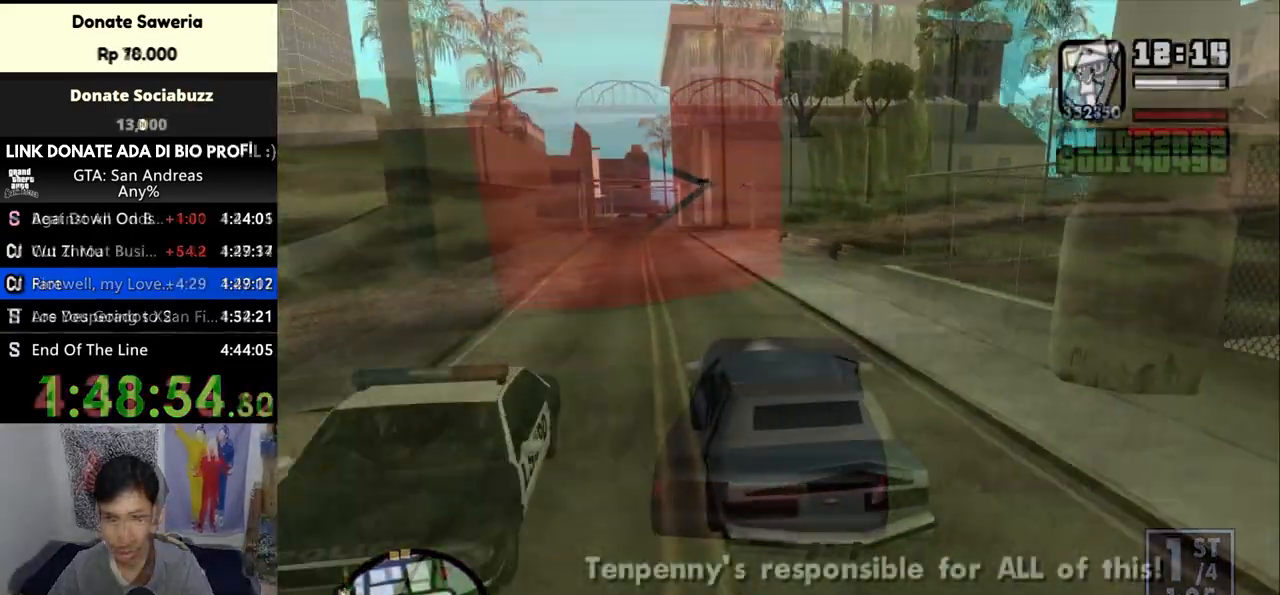
{"keys": ["h", "w"], "mouse": []}
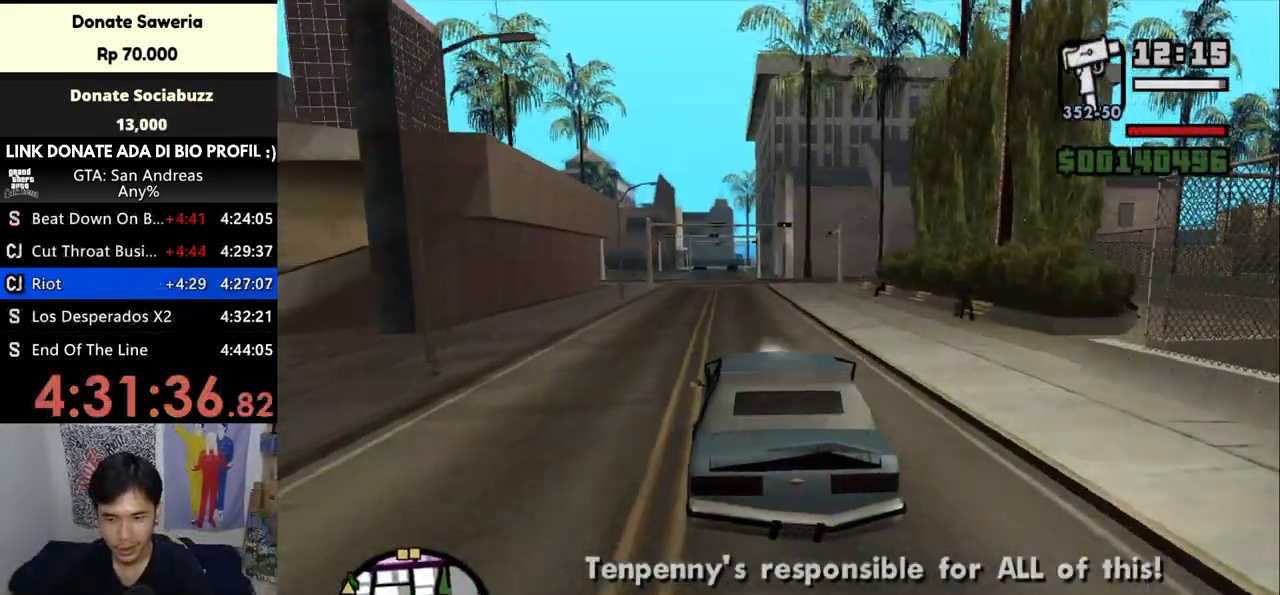
{"keys": ["a", "w"], "mouse": [], "events": [[233, "h", "up"], [400, "a", "down"]]}
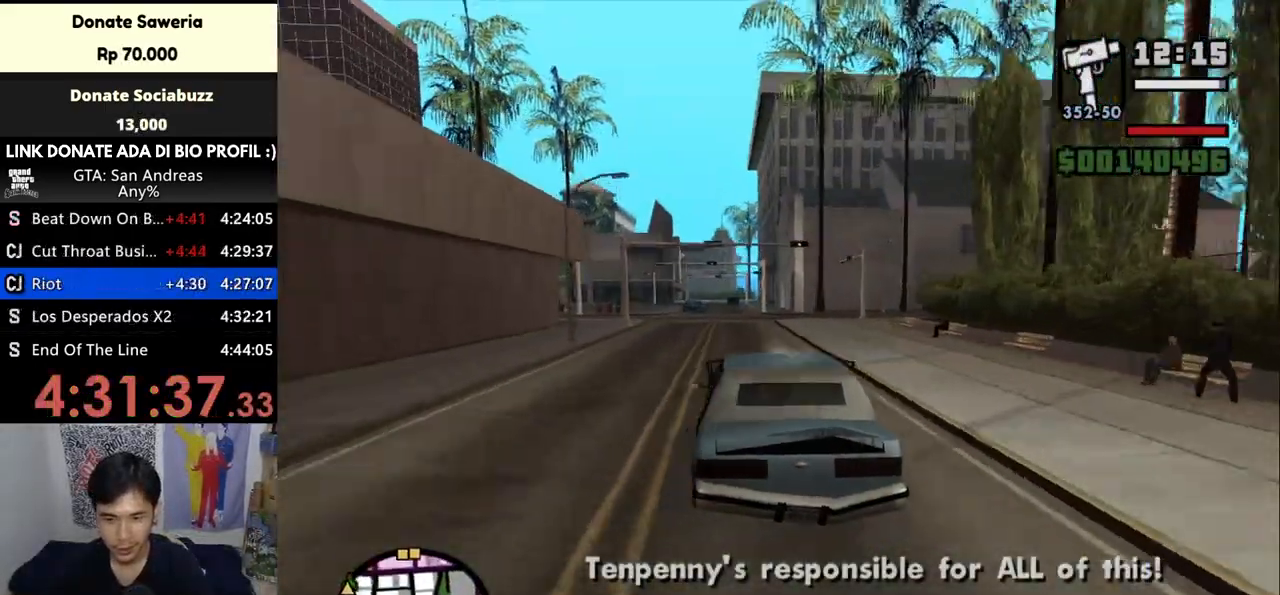
{"keys": ["w"], "mouse": [], "events": [[33, "a", "up"]]}
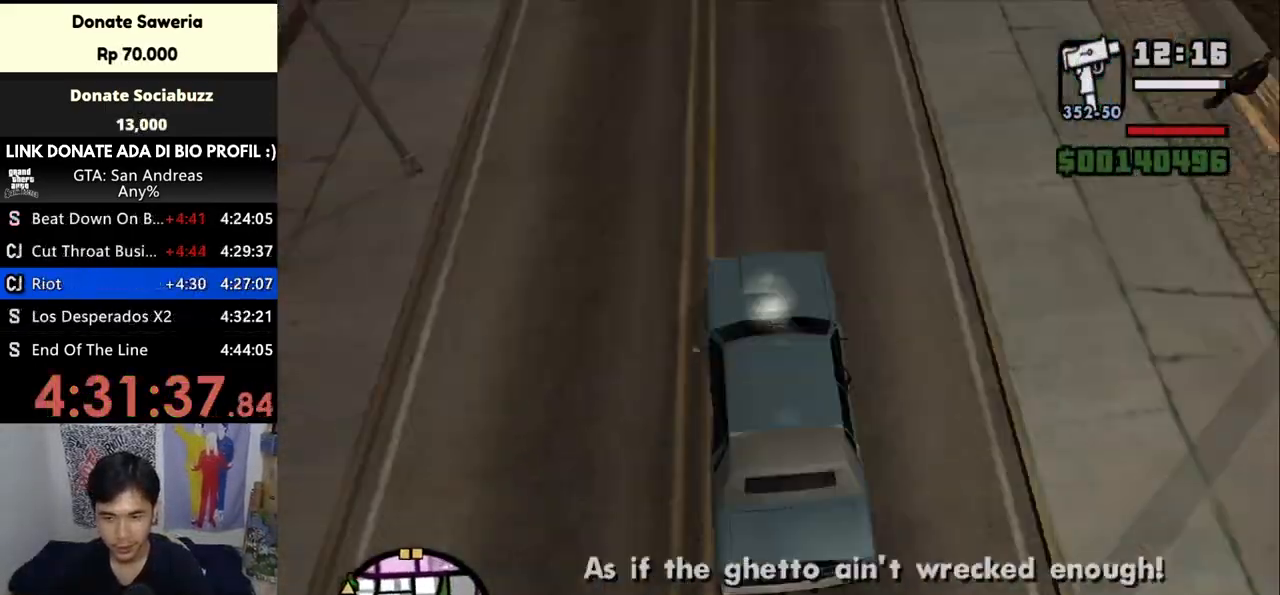
{"keys": ["d", "w"], "mouse": [], "events": [[400, "d", "down"]]}
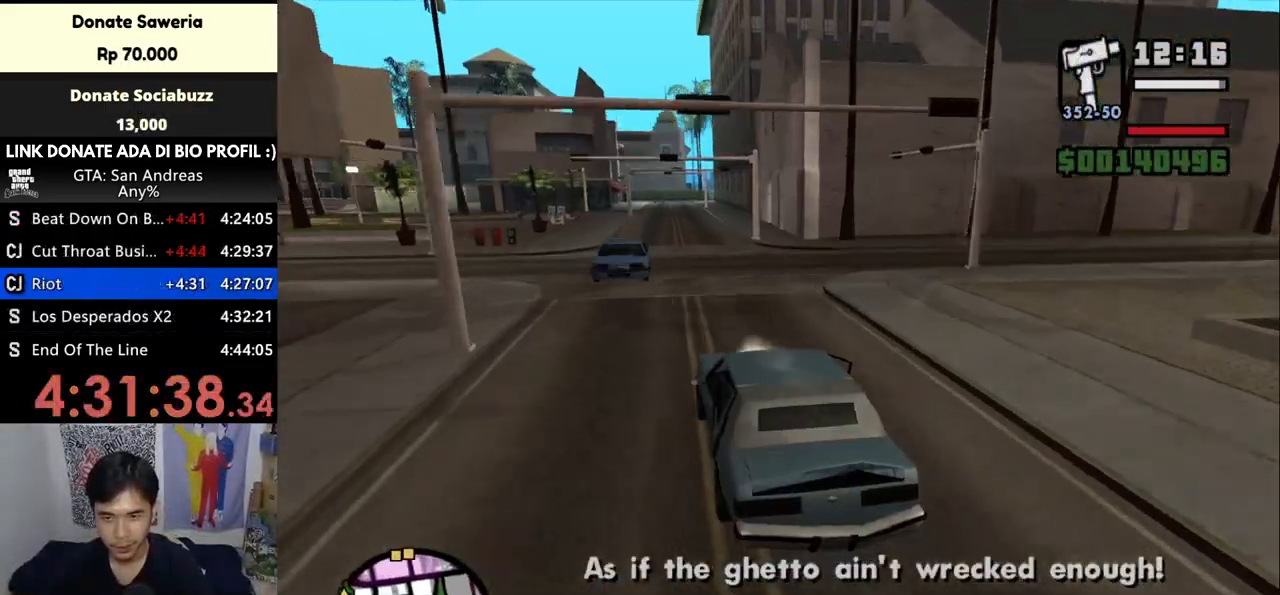
{"keys": ["w"], "mouse": [], "events": [[33, "d", "up"]]}
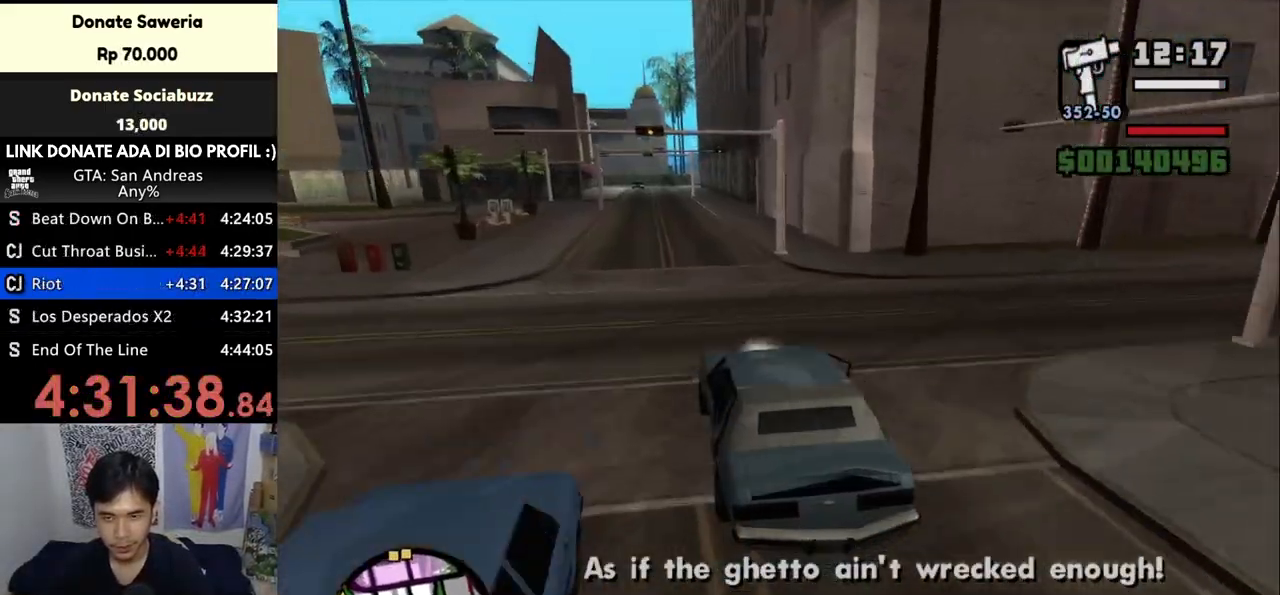
{"keys": ["w"], "mouse": [], "events": []}
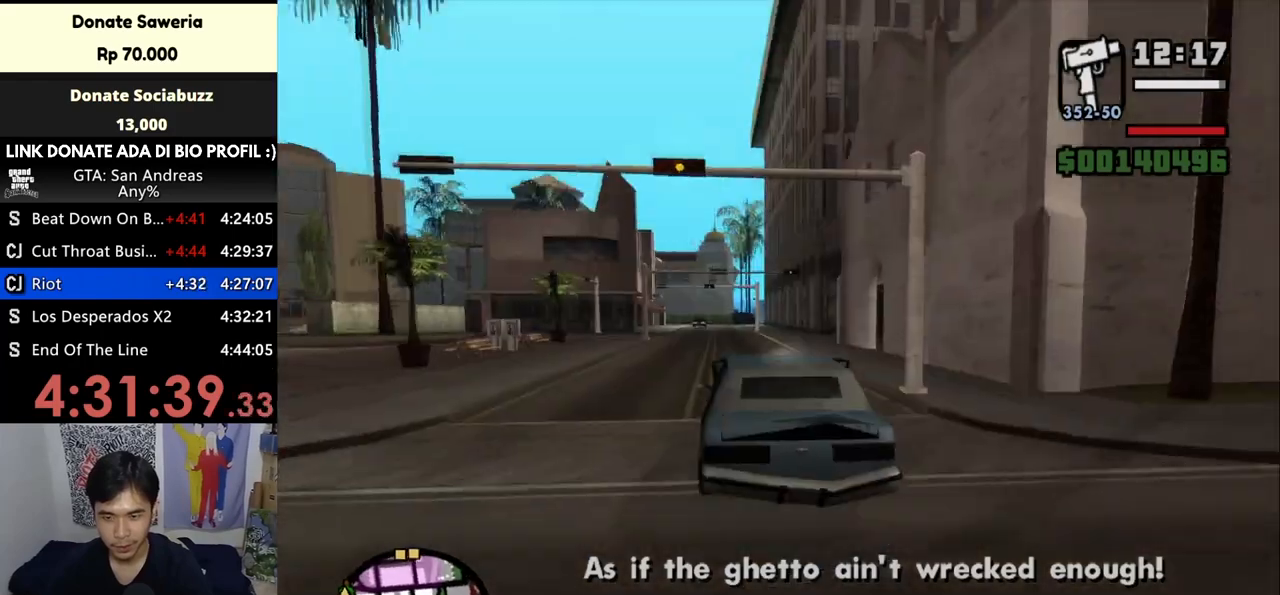
{"keys": ["w"], "mouse": [], "events": [[333, "a", "down"], [400, "a", "up"]]}
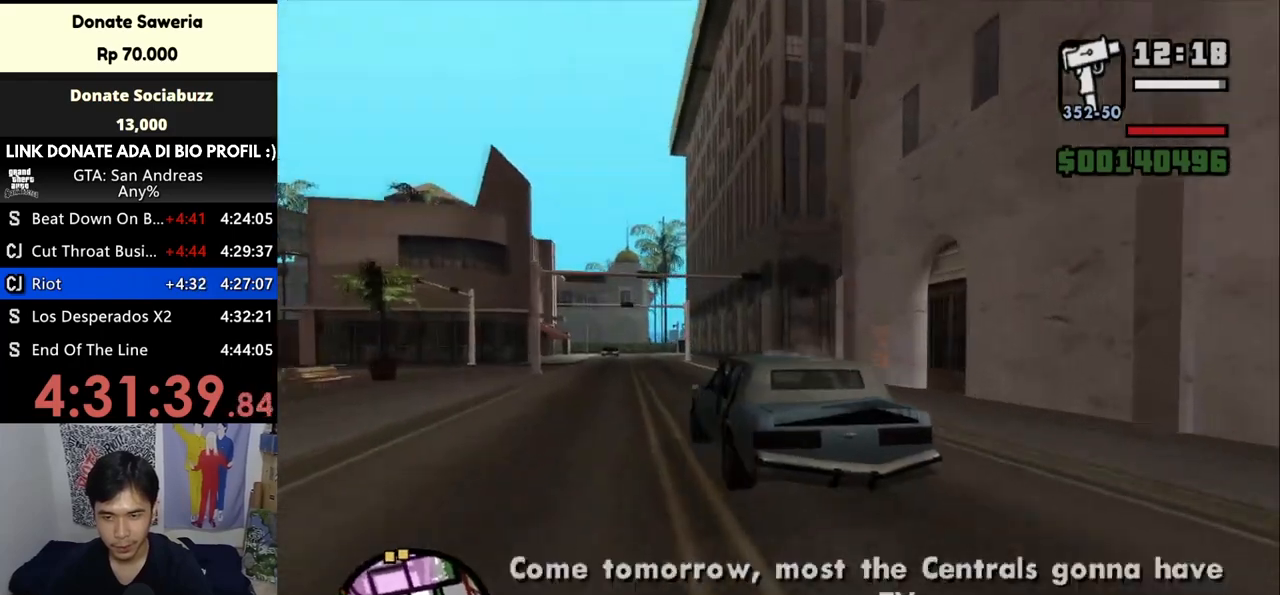
{"keys": ["w"], "mouse": [], "events": []}
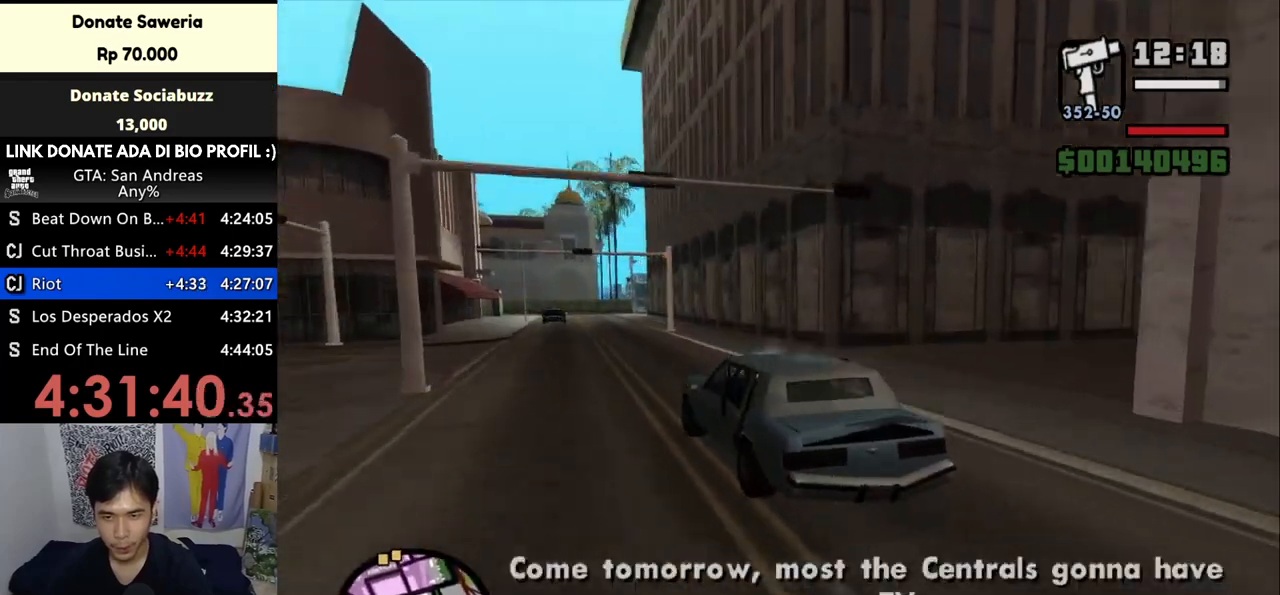
{"keys": ["w"], "mouse": [], "events": [[367, "d", "down"], [500, "d", "up"]]}
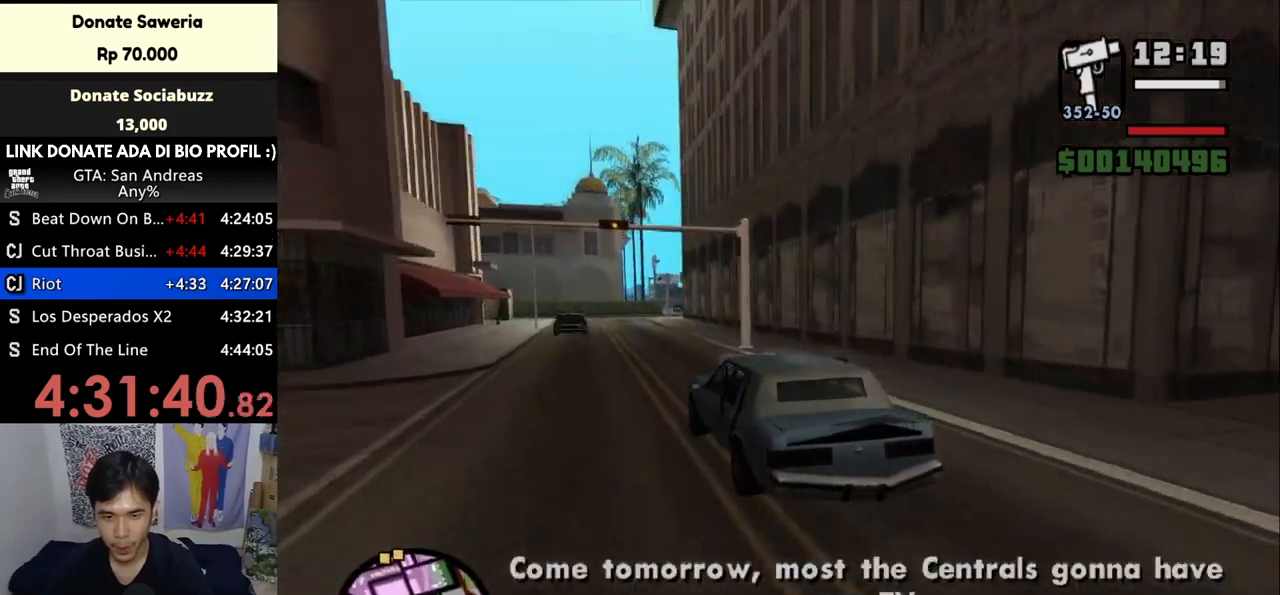
{"keys": ["a", "w"], "mouse": [], "events": [[467, "a", "down"]]}
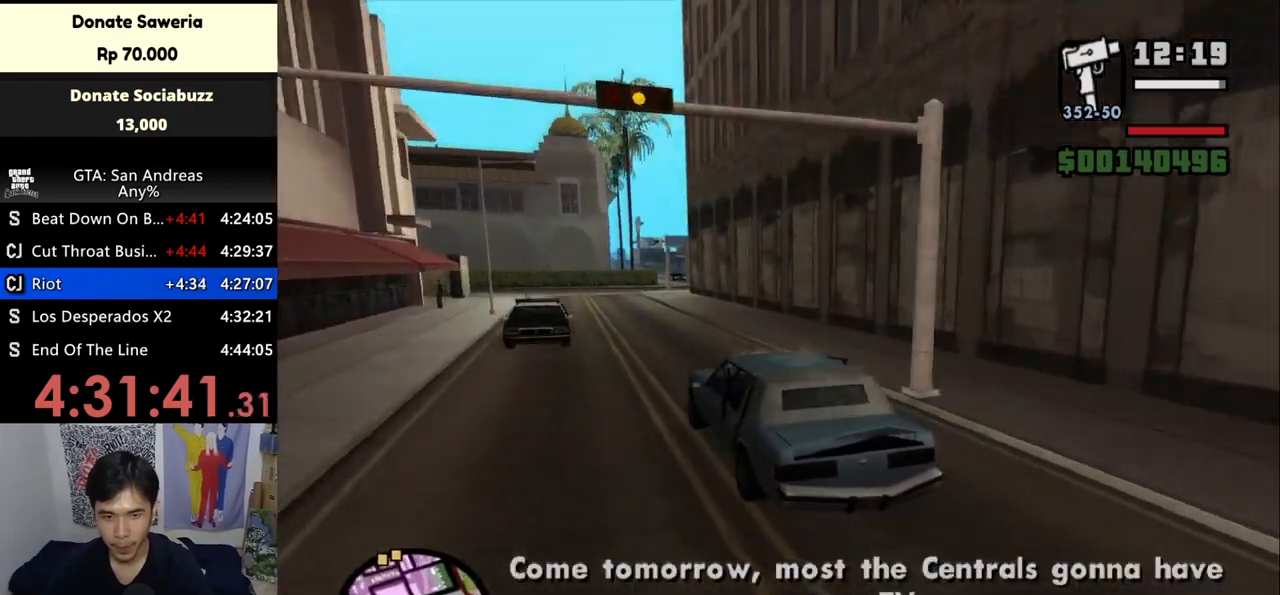
{"keys": [], "mouse": [], "events": [[133, "a", "up"], [500, "w", "up"]]}
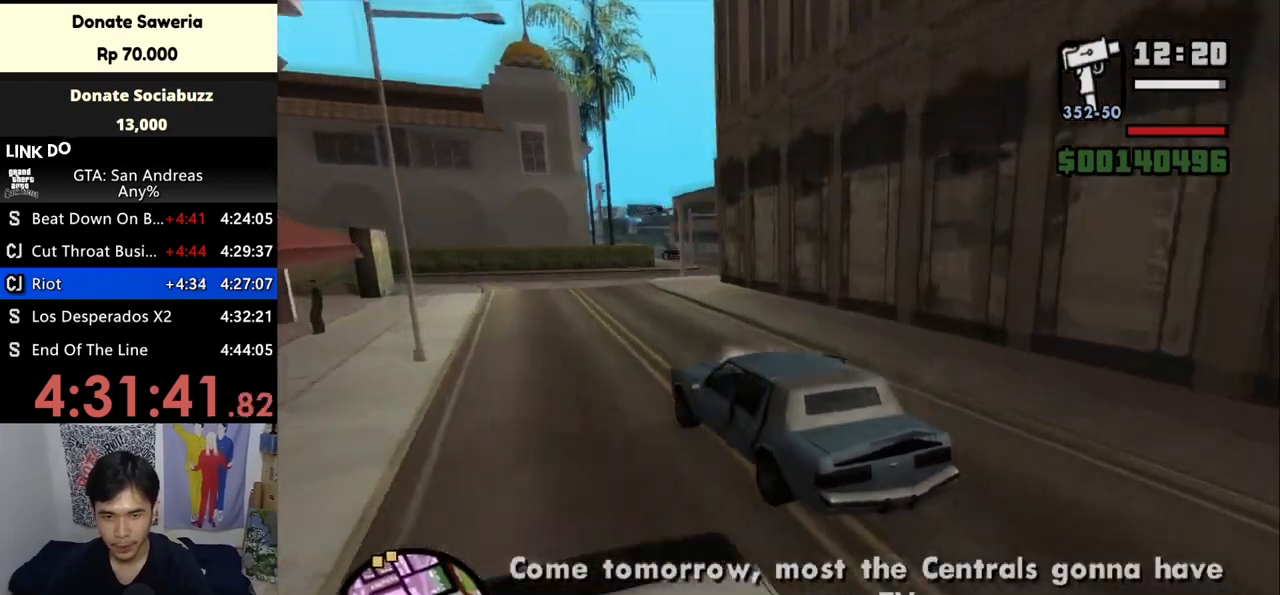
{"keys": ["d"], "mouse": [], "events": [[167, "s", "down"], [333, "d", "down"], [367, "s", "up"]]}
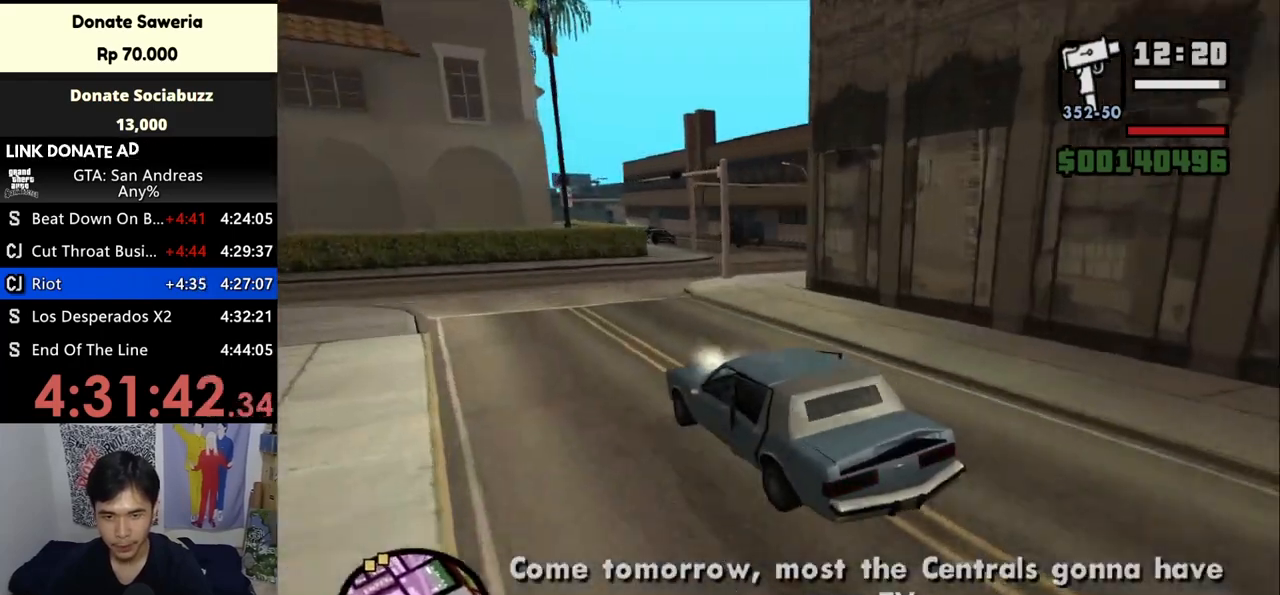
{"keys": ["d"], "mouse": [], "events": [[233, "d", "up"], [367, "s", "down"], [467, "d", "down"], [500, "s", "up"]]}
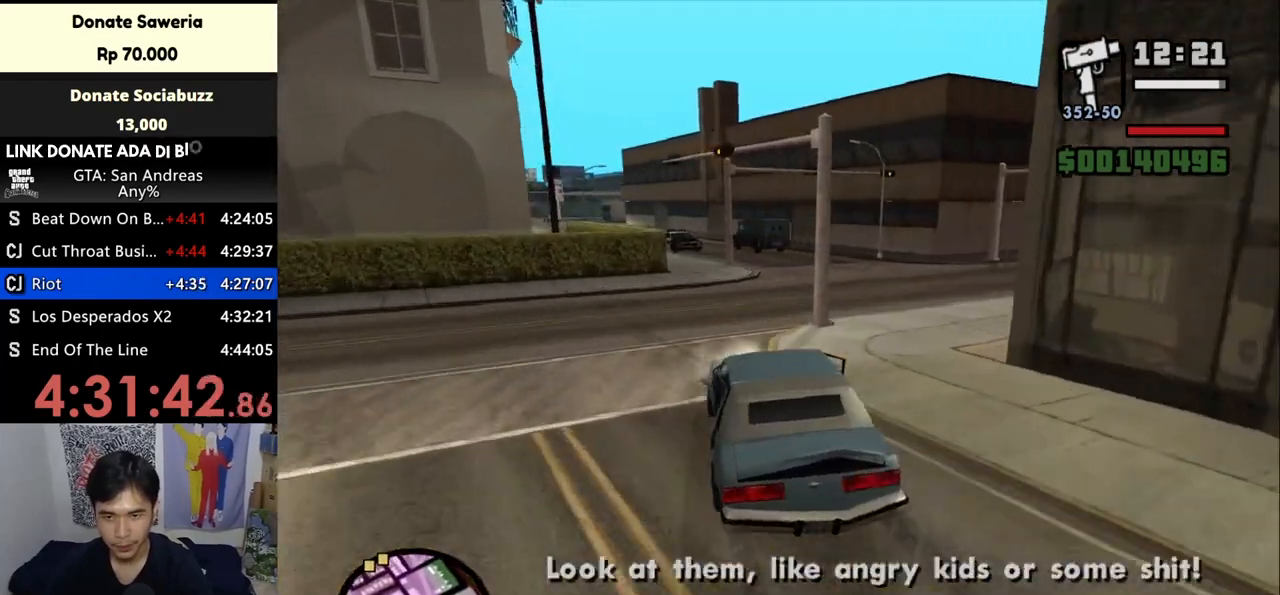
{"keys": ["d", "w"], "mouse": [], "events": [[33, "d", "up"], [233, "d", "down"], [333, "w", "down"]]}
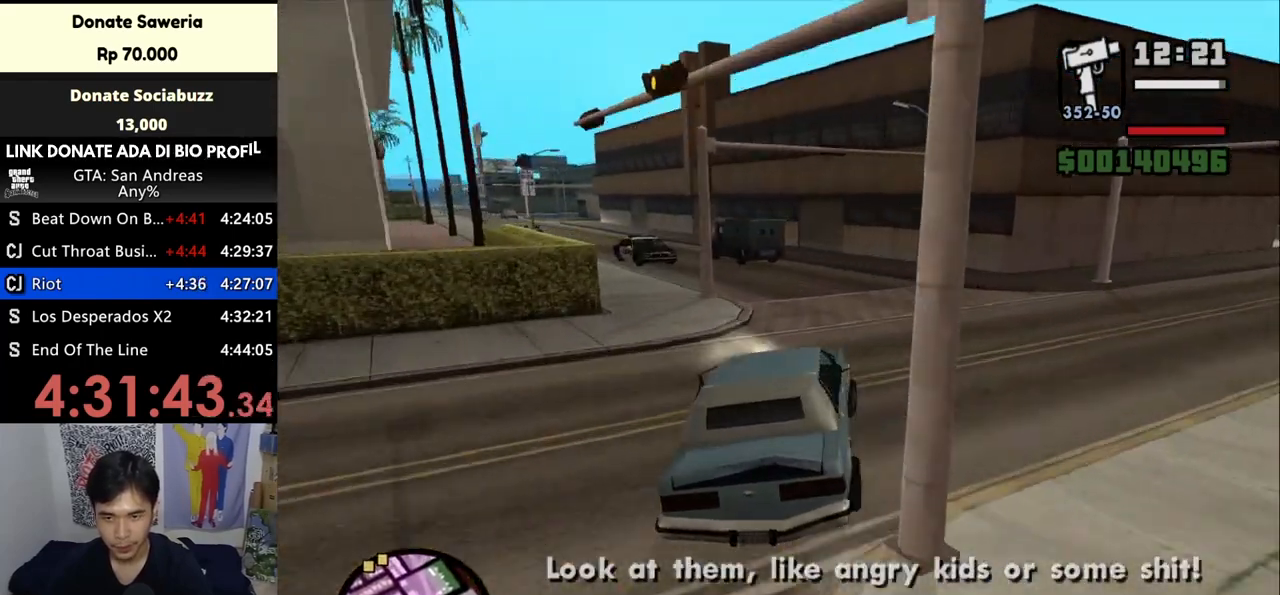
{"keys": ["a", "space"], "mouse": [], "events": [[67, "d", "up"], [100, "a", "down"], [133, "w", "up"], [333, "space", "down"]]}
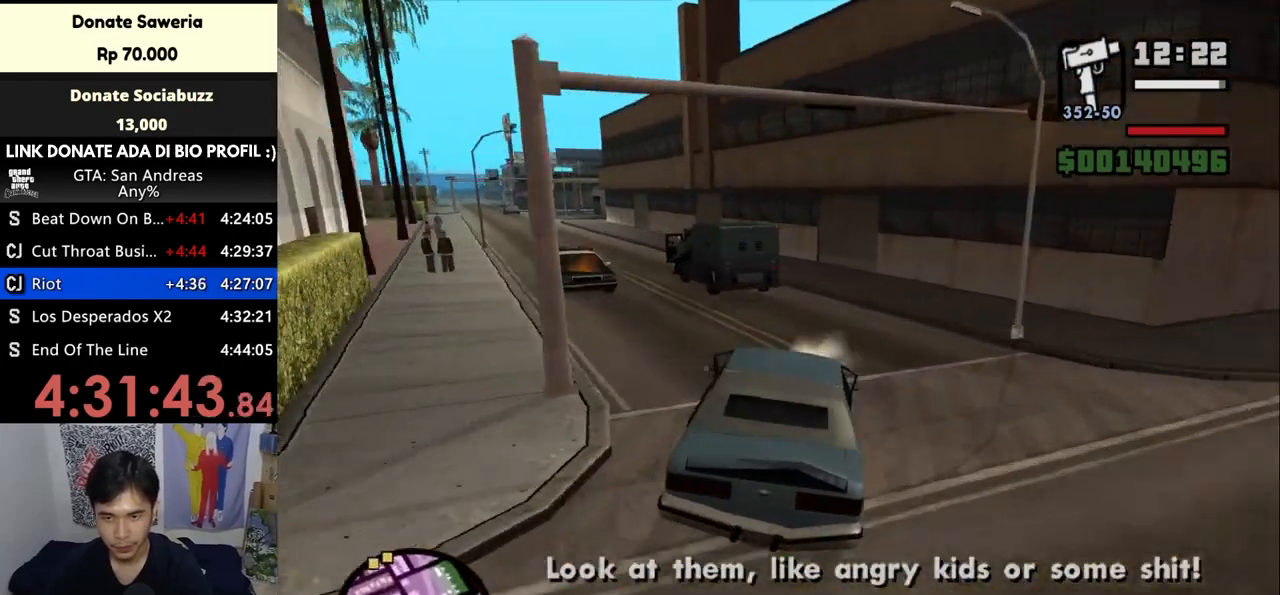
{"keys": ["d"], "mouse": [], "events": [[67, "space", "up"], [367, "a", "up"], [400, "d", "down"]]}
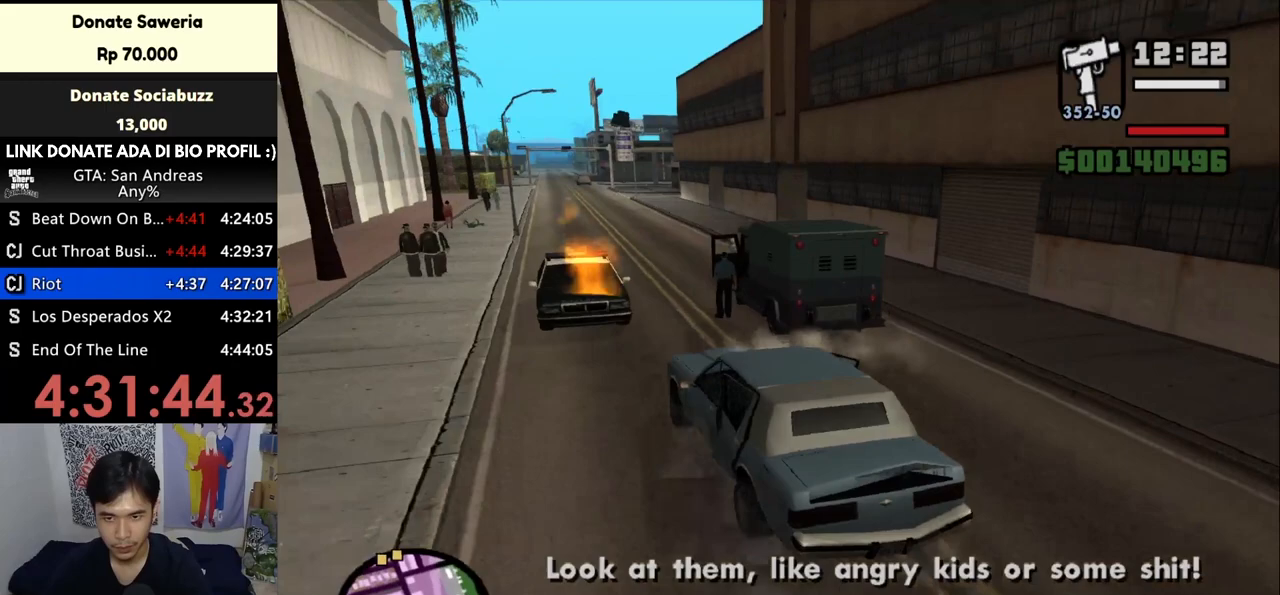
{"keys": ["a", "w"], "mouse": [], "events": [[100, "w", "down"], [133, "d", "up"], [200, "d", "down"], [367, "d", "up"], [400, "a", "down"]]}
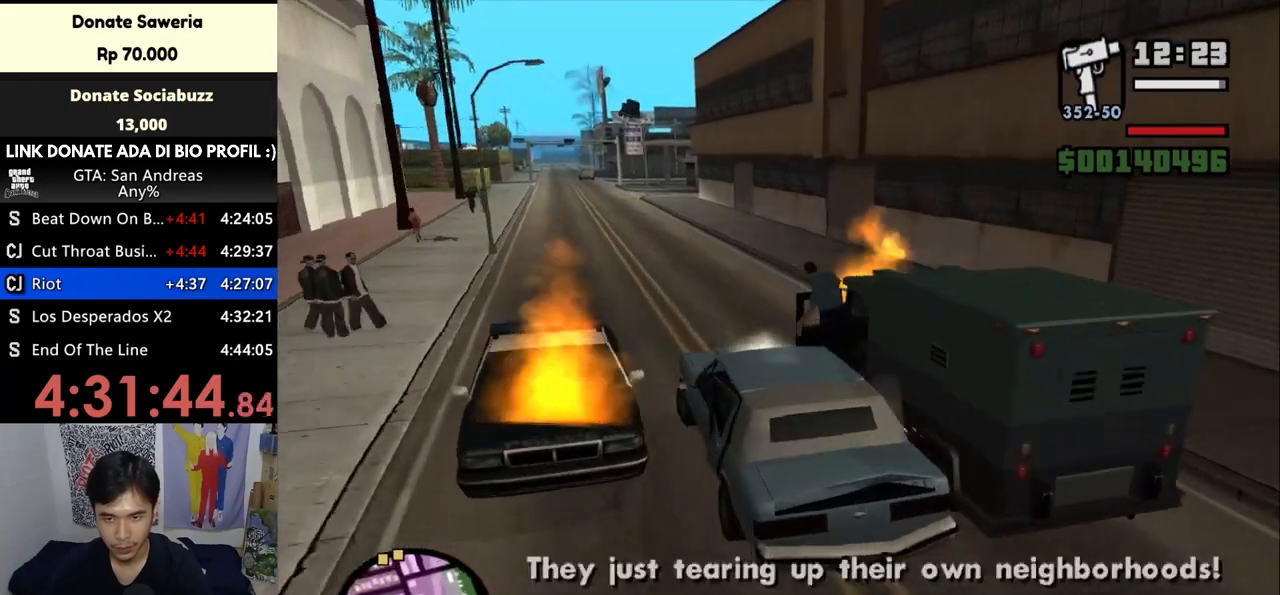
{"keys": ["w"], "mouse": [], "events": [[67, "a", "up"]]}
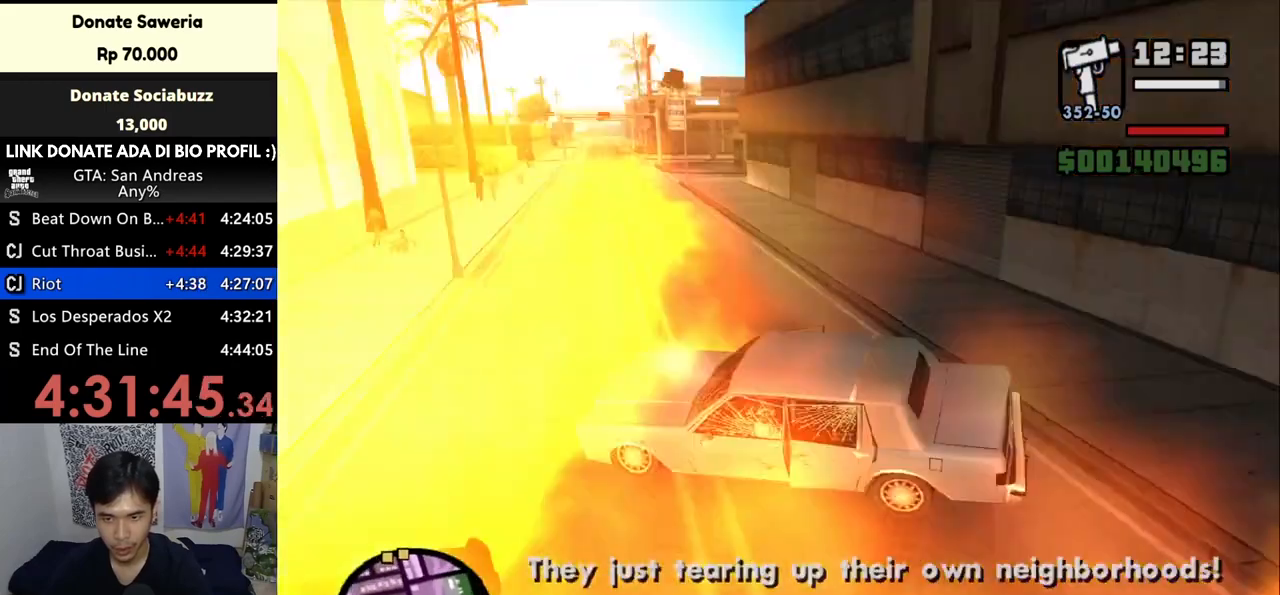
{"keys": ["w"], "mouse": [], "events": []}
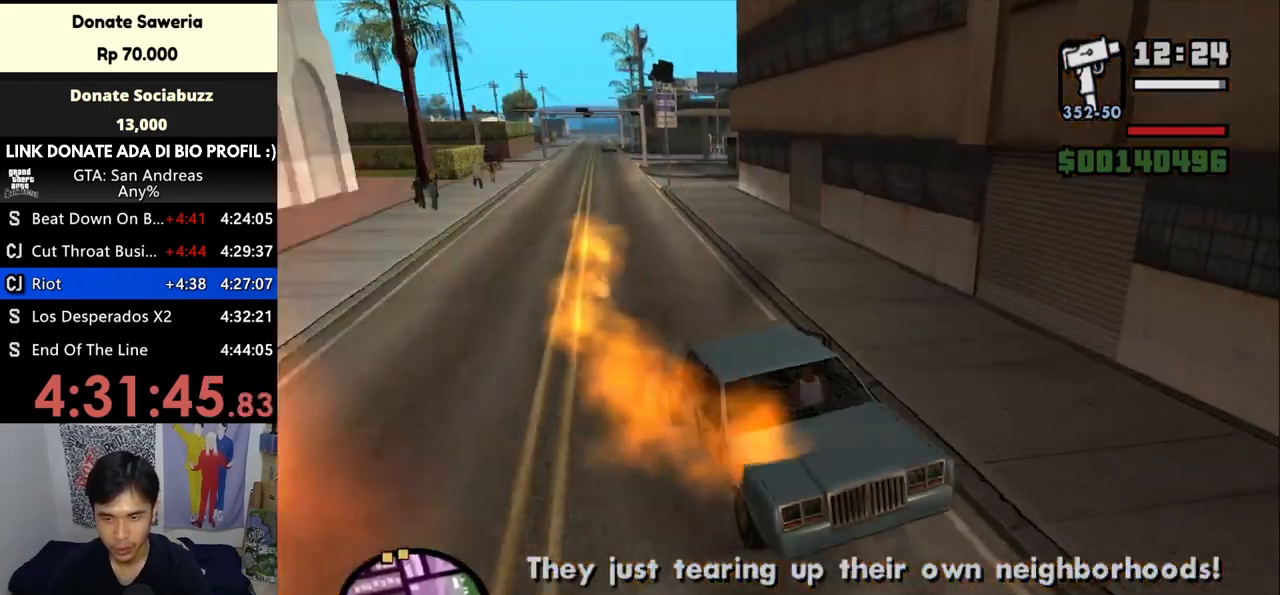
{"keys": ["s"], "mouse": [], "events": [[133, "w", "up"], [233, "s", "down"]]}
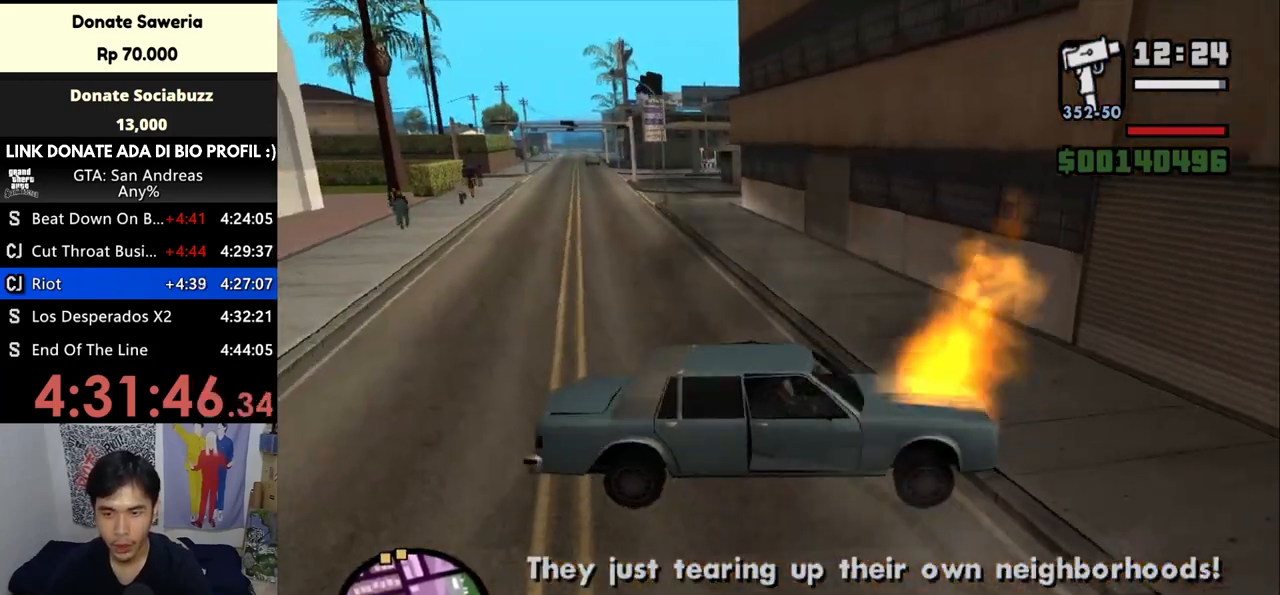
{"keys": ["f", "s"], "mouse": [], "events": [[67, "f", "down"]]}
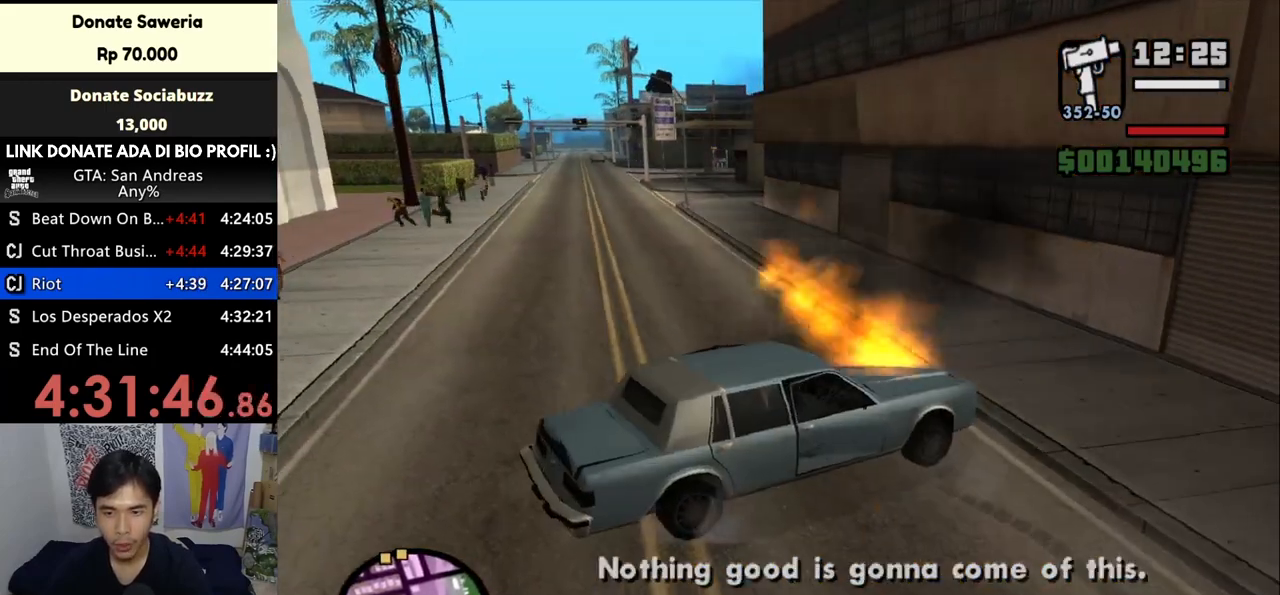
{"keys": ["a", "space", "w"], "mouse": [], "events": [[33, "f", "up"], [67, "f", "down"], [167, "f", "up"], [200, "f", "down"], [200, "s", "up"], [300, "a", "down"], [367, "w", "down"], [400, "f", "up"], [433, "space", "down"]]}
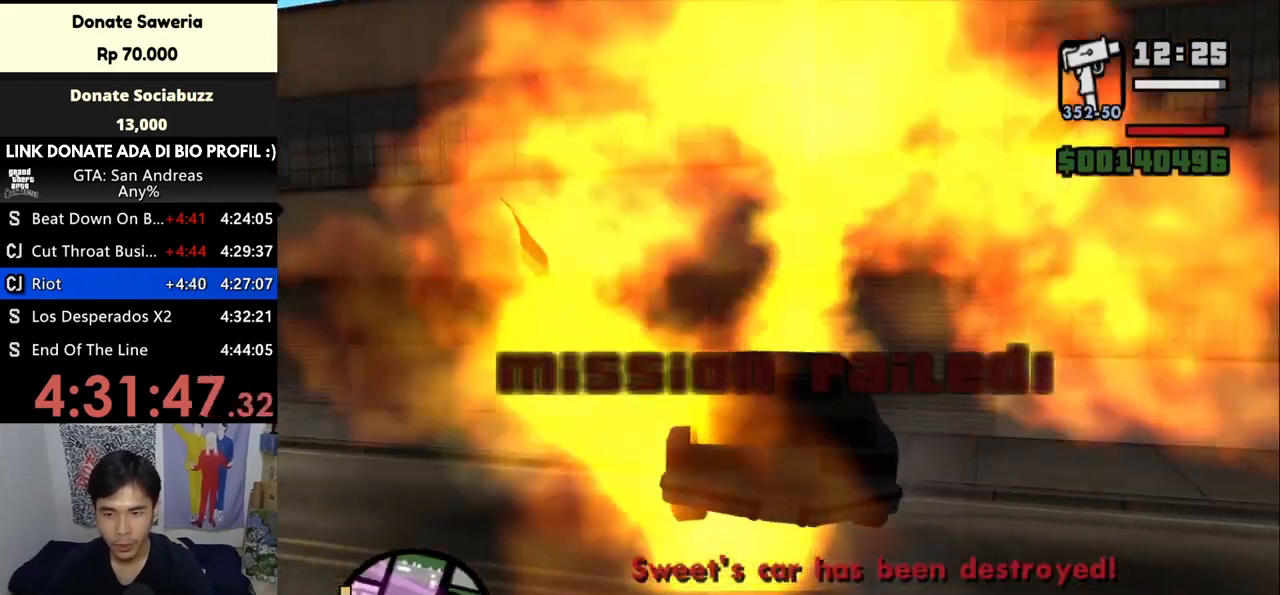
{"keys": [], "mouse": [], "events": [[100, "space", "up"], [200, "a", "up"], [200, "w", "up"]]}